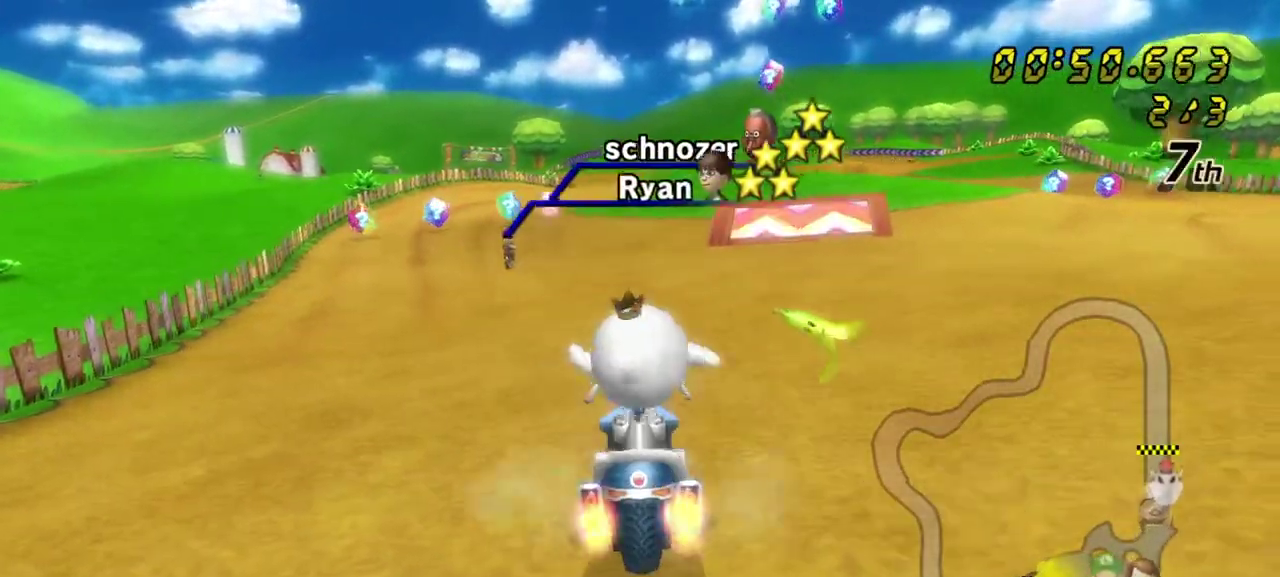
Gameplay with a controller (Nintendo layout); each line is a JSON object with the inputs held at the frame after it (dt_ms = milliseconds from this image to that frame). "events" lists button and stick changes between this image and that frame as [ms after this image, input, new state], when the widget could be followed in between. Not read: L3 R3.
{"dt_ms": 500, "buttons": ["A", "R1"], "left_stick": "center", "right_stick": "center", "events": []}
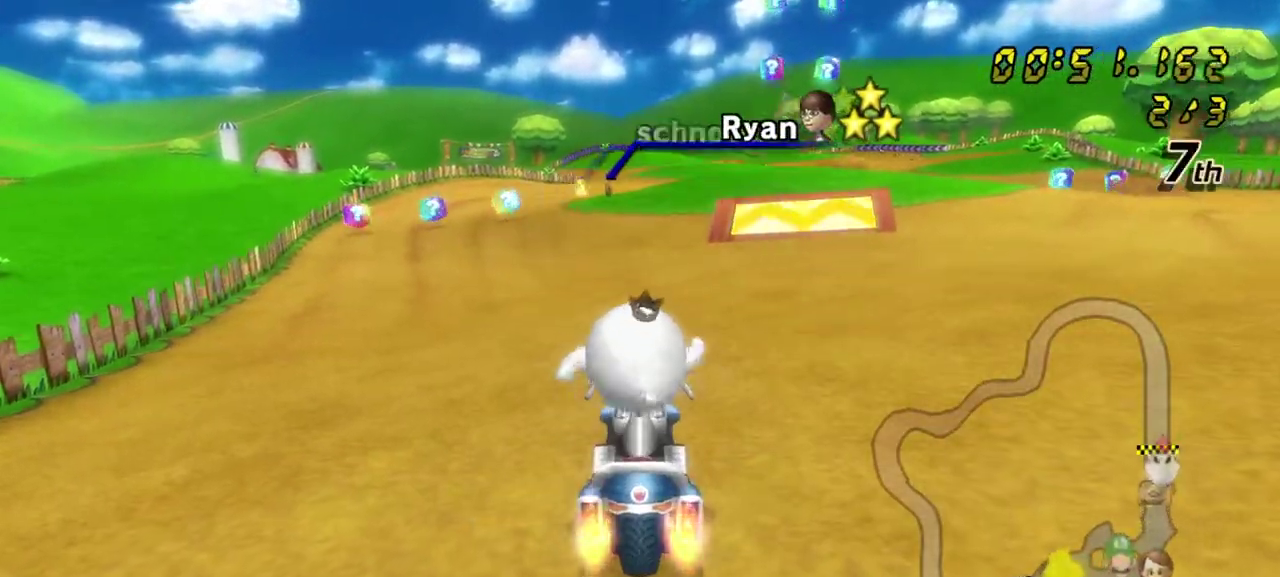
{"dt_ms": 400, "buttons": ["A", "R1"], "left_stick": "right", "right_stick": "center", "events": [[350, "left_stick", "right"]]}
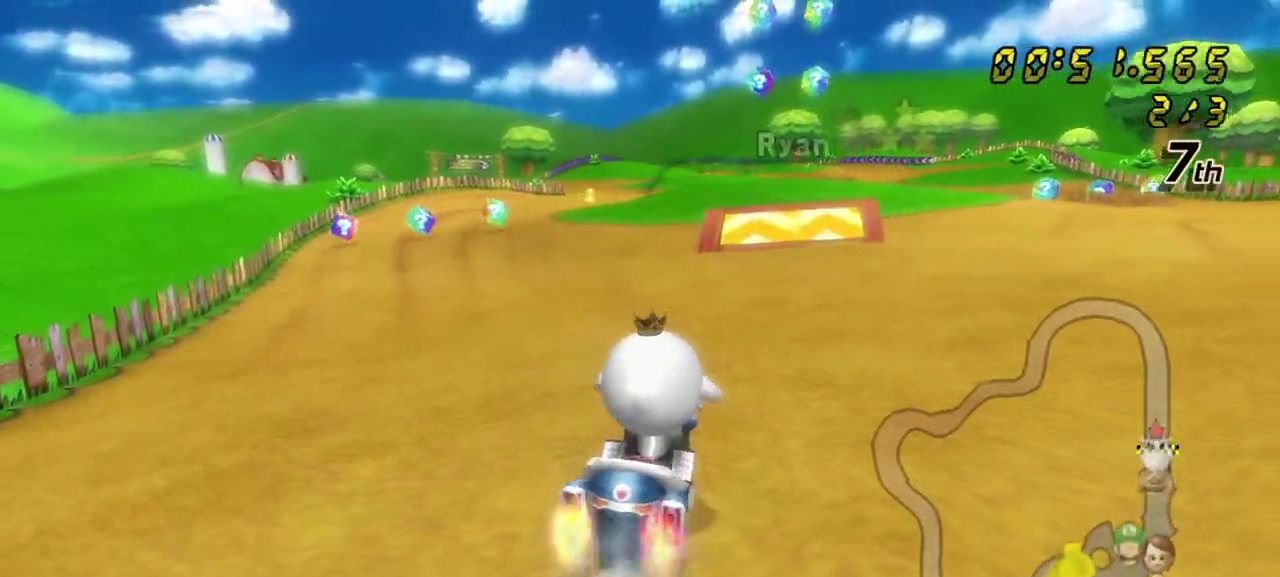
{"dt_ms": 600, "buttons": ["A", "R1"], "left_stick": "center", "right_stick": "center", "events": [[33, "left_stick", "center"]]}
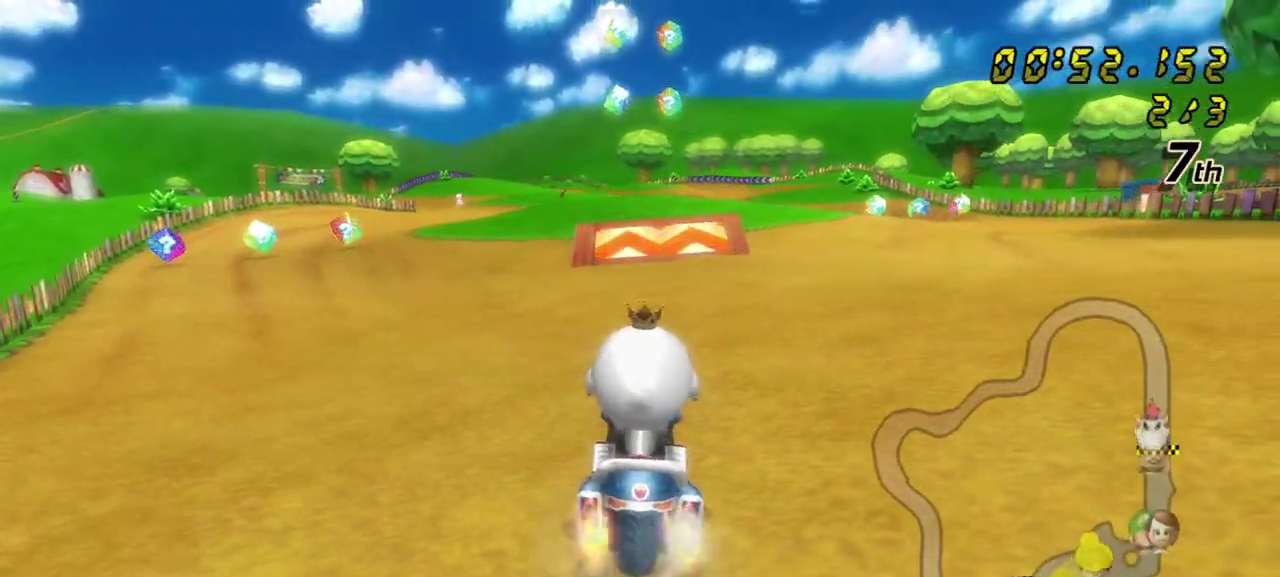
{"dt_ms": 500, "buttons": ["A", "R1"], "left_stick": "center", "right_stick": "center", "events": []}
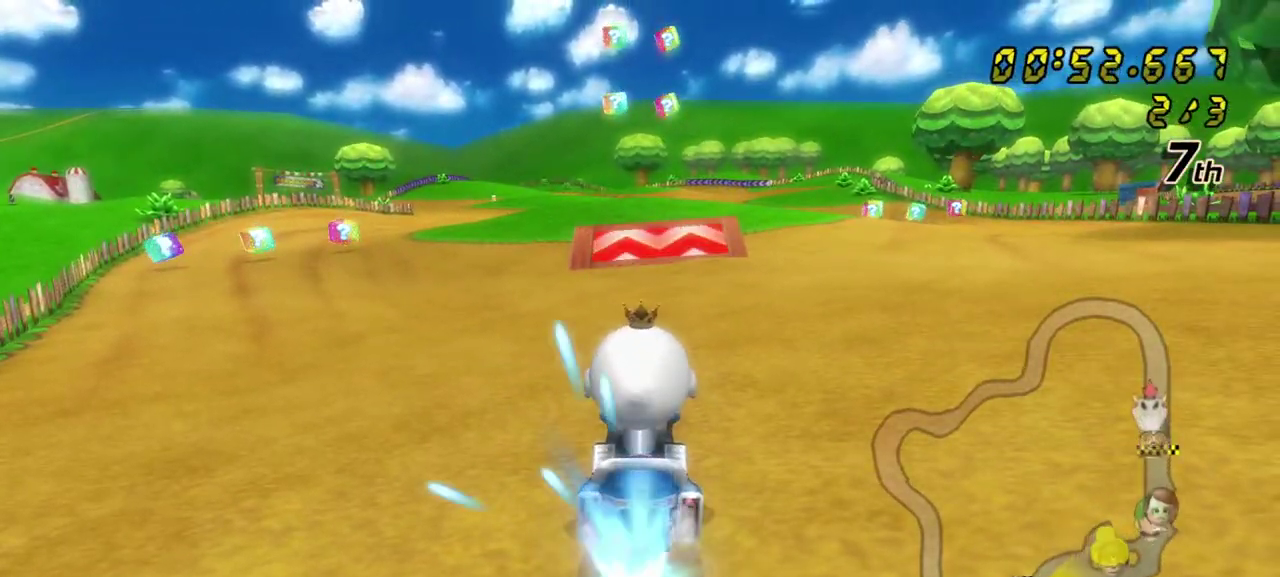
{"dt_ms": 700, "buttons": ["A", "R1"], "left_stick": "right", "right_stick": "center", "events": [[117, "R1", "up"], [283, "R1", "down"], [300, "left_stick", "left"], [433, "left_stick", "right"]]}
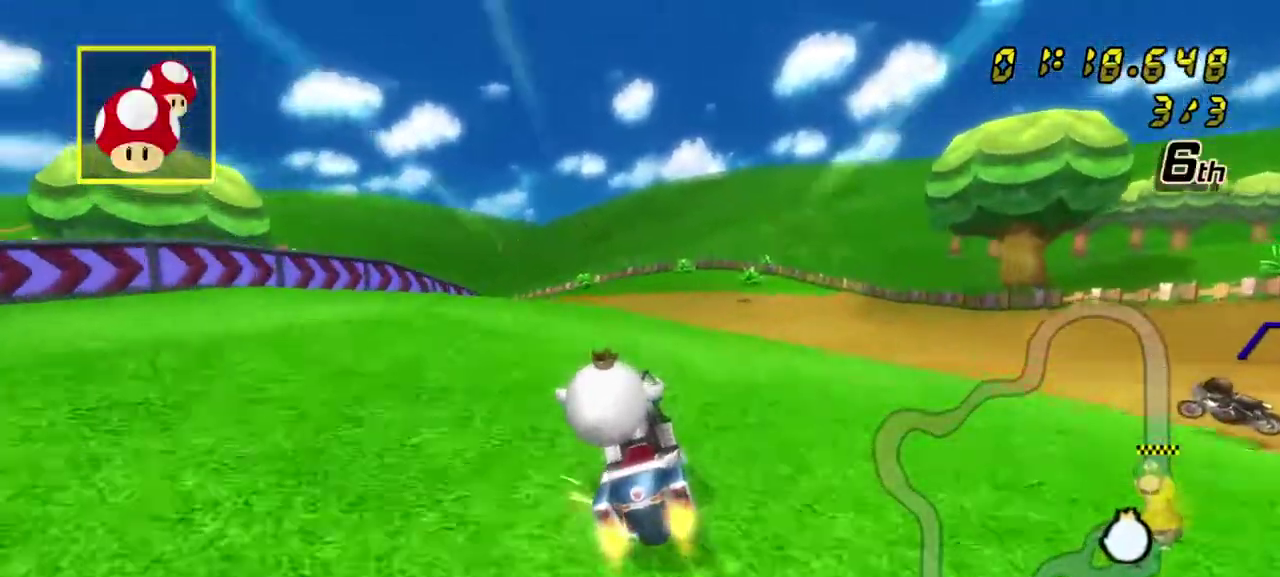
{"dt_ms": 300, "buttons": ["A", "R1"], "left_stick": "left", "right_stick": "center", "events": [[83, "left_stick", "center"], [217, "left_stick", "left"]]}
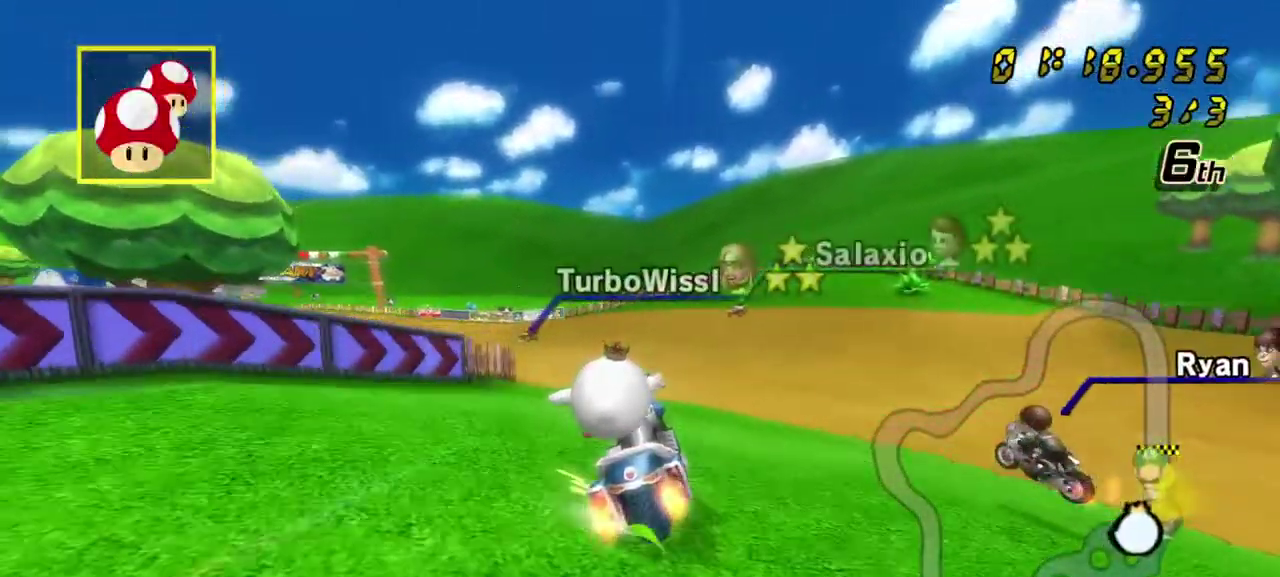
{"dt_ms": 300, "buttons": ["A", "R1"], "left_stick": "left", "right_stick": "center", "events": [[117, "L1", "down"], [283, "L1", "up"]]}